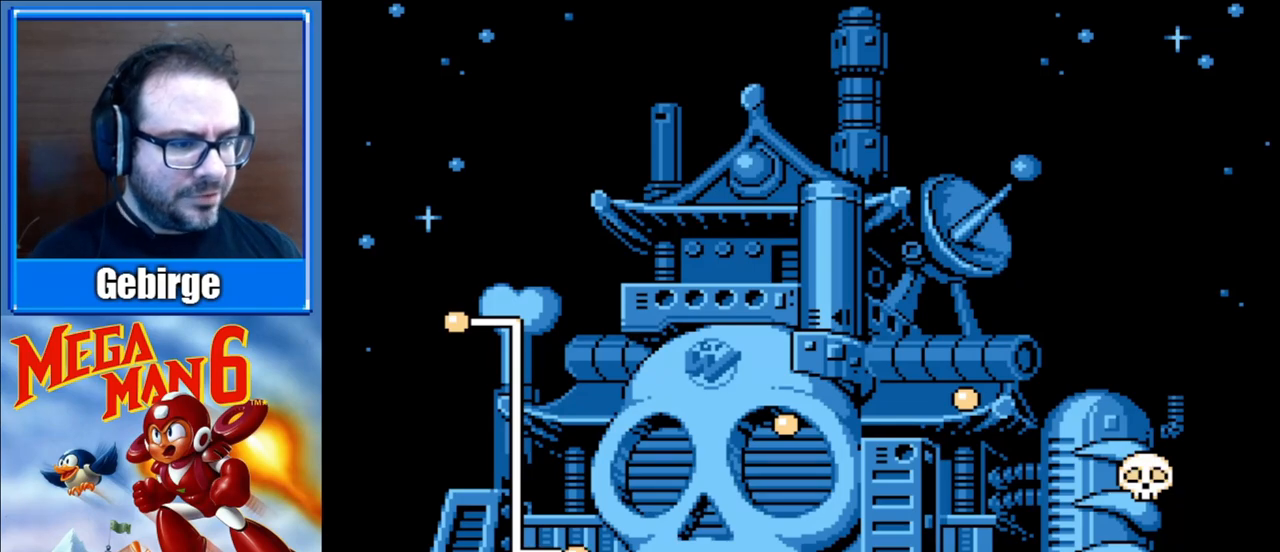
Gameplay with a controller (Nintendo layout); each line is a JSON object with the inputs held at the frame after it. "events" lists button and stick changes between this image and that frame as [ms after this image, input, new state], when the widget could be followed in between. Not read: L3 R3.
{"buttons": ["A", "B"], "events": [[433, "A", "down"], [450, "B", "down"]]}
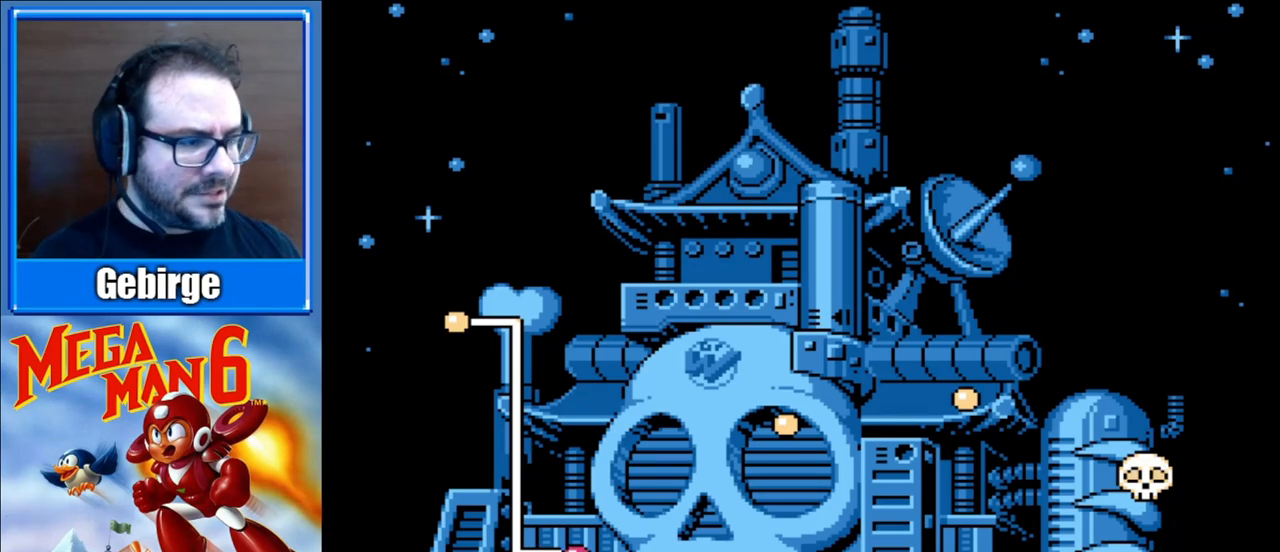
{"buttons": ["A"], "events": [[167, "A", "up"], [167, "B", "up"], [283, "B", "down"], [367, "A", "down"], [433, "B", "up"]]}
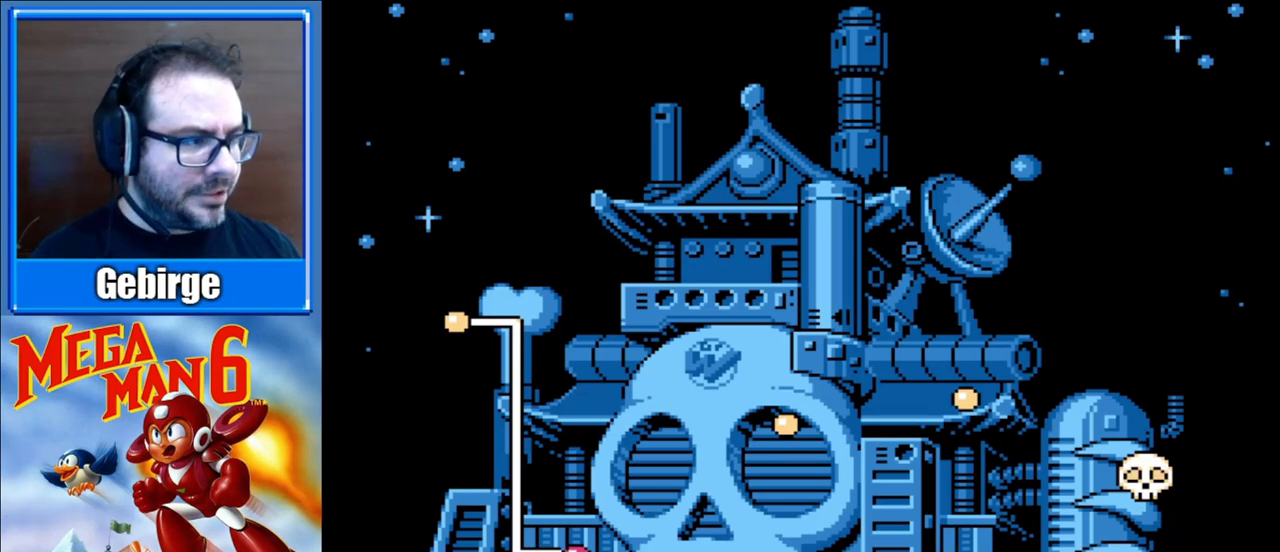
{"buttons": [], "events": [[50, "A", "up"]]}
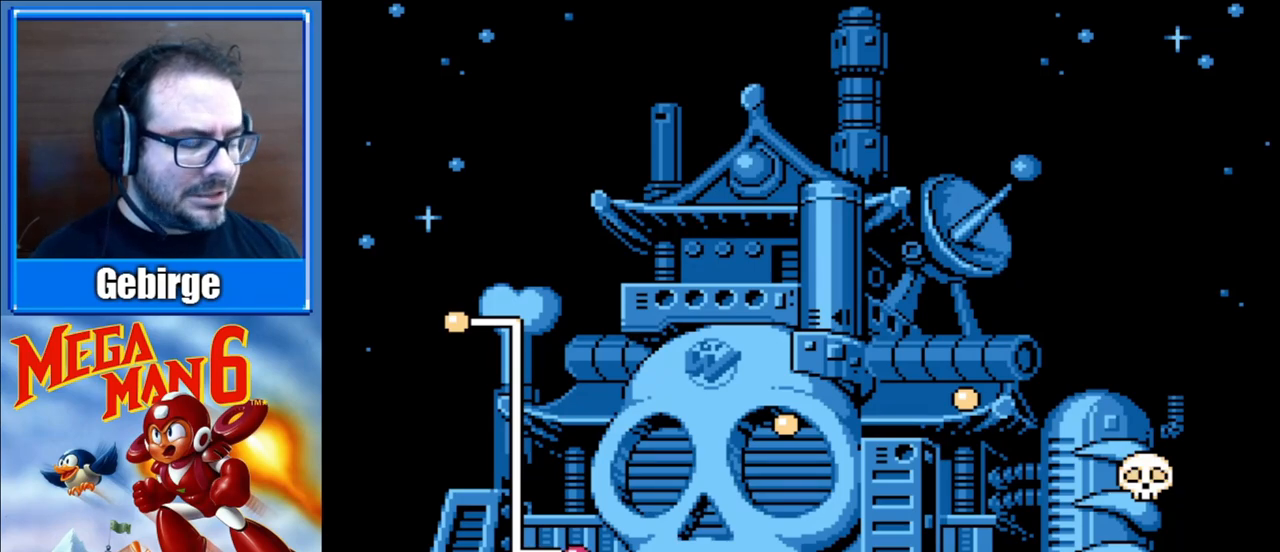
{"buttons": [], "events": []}
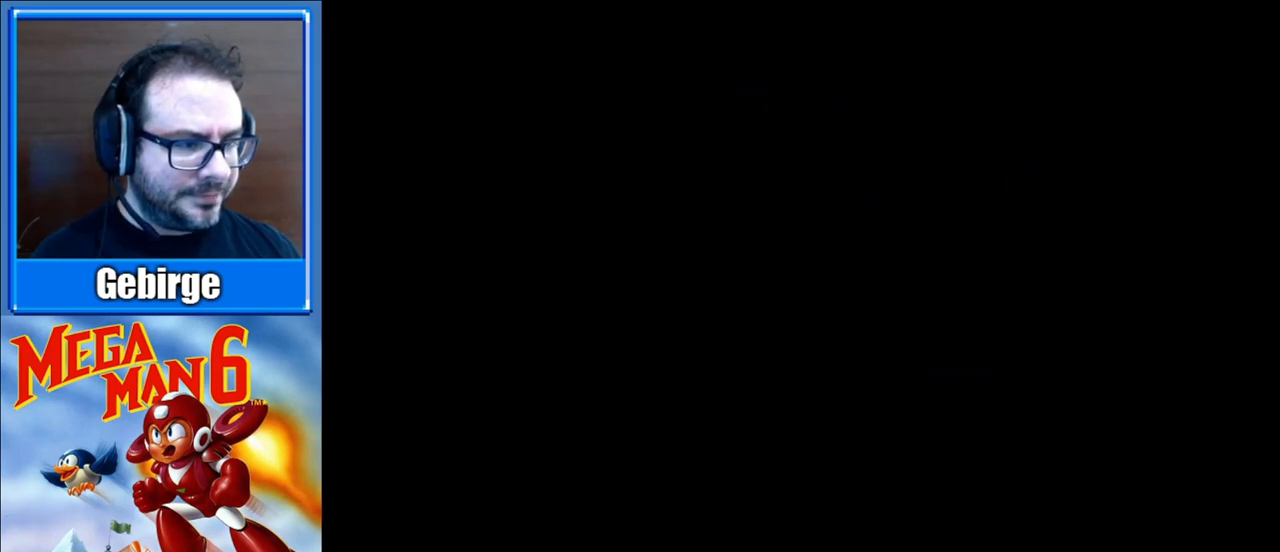
{"buttons": [], "events": []}
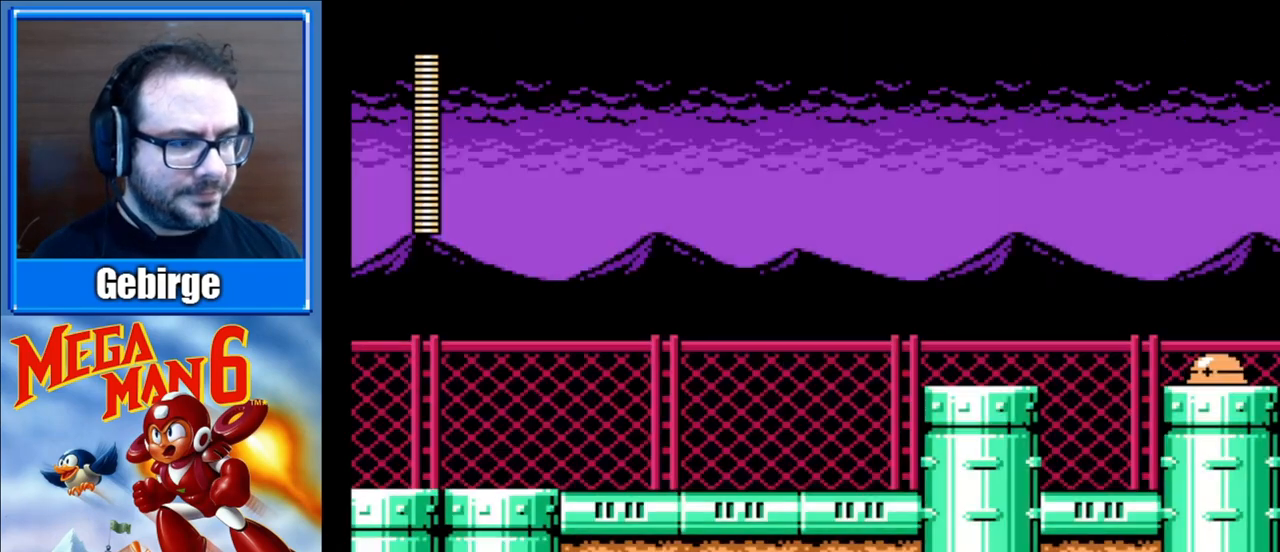
{"buttons": [], "events": []}
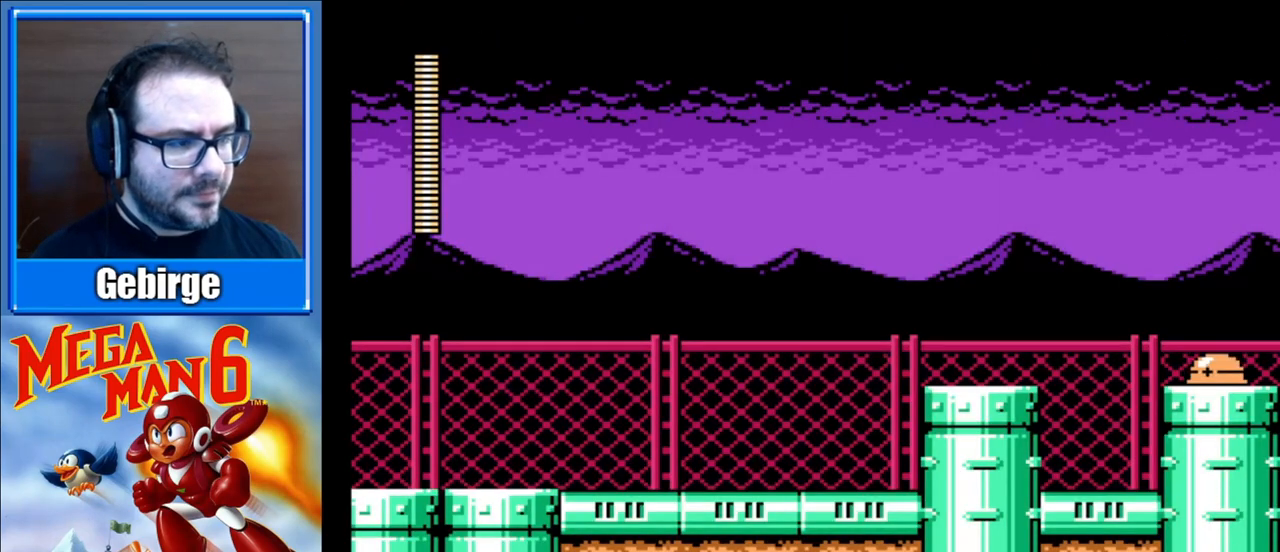
{"buttons": ["B"], "events": [[450, "B", "down"]]}
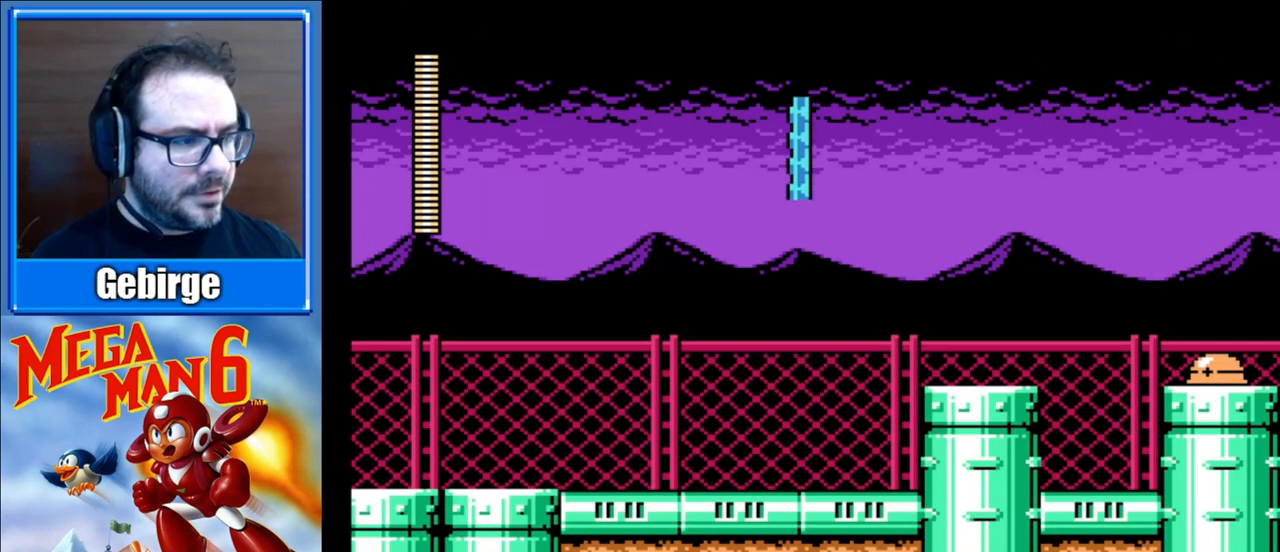
{"buttons": ["B"], "events": []}
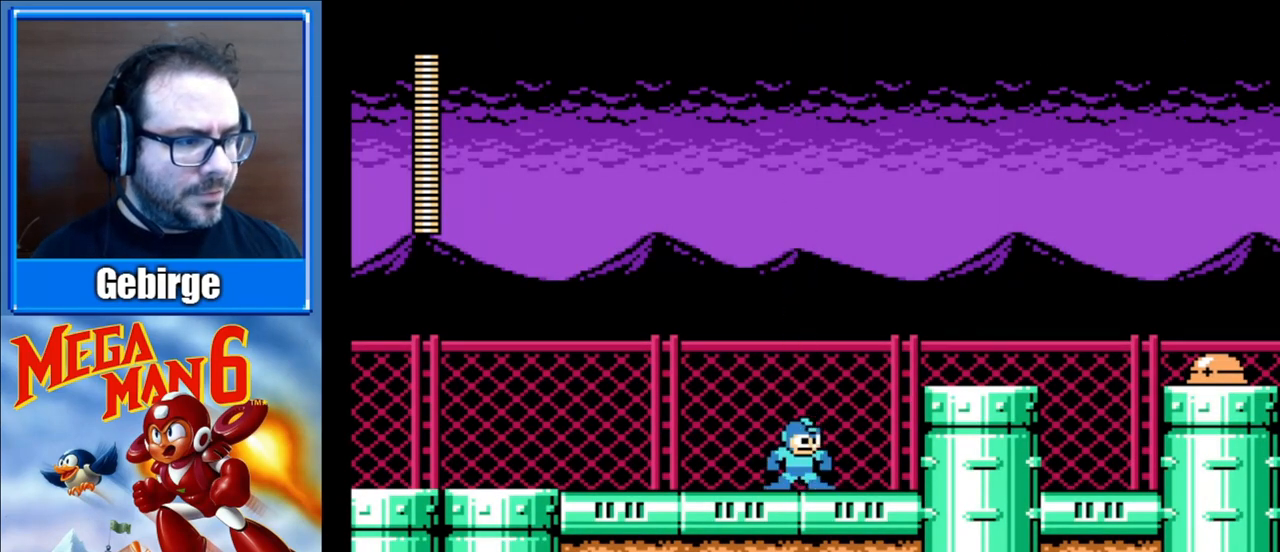
{"buttons": [], "events": [[67, "B", "up"], [183, "START", "down"], [333, "START", "up"]]}
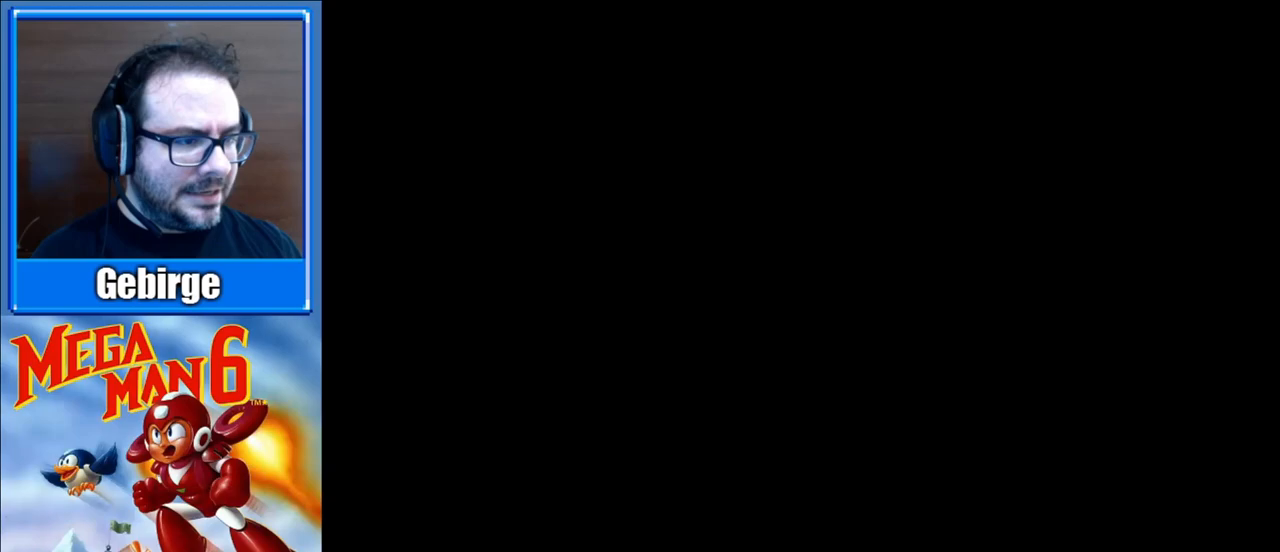
{"buttons": [], "events": []}
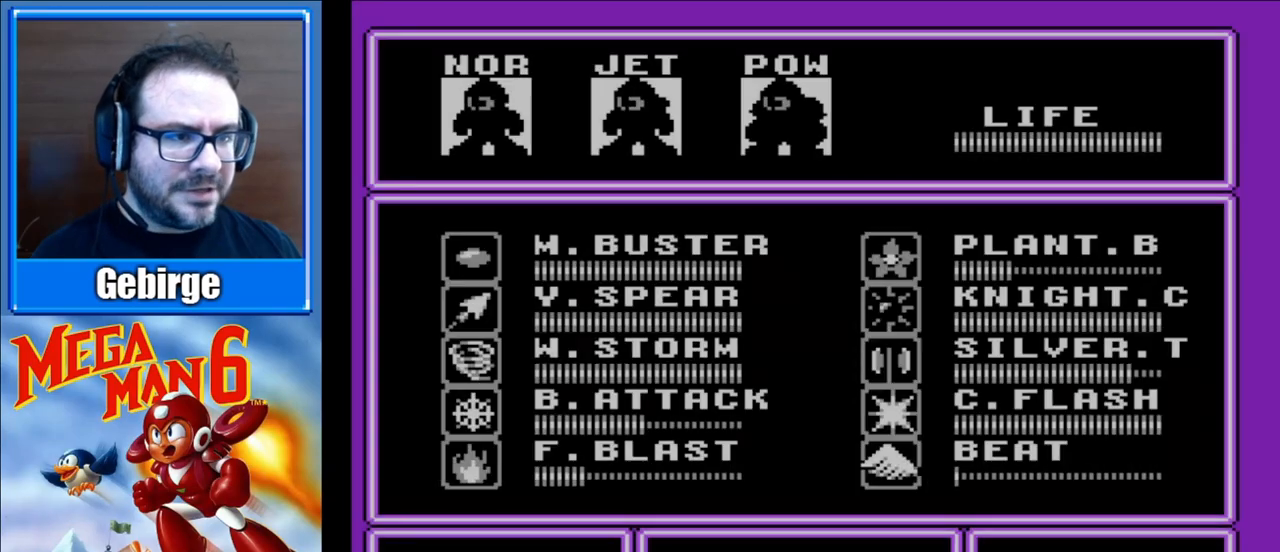
{"buttons": [], "events": [[400, "DPAD_RIGHT", "down"], [483, "DPAD_RIGHT", "up"]]}
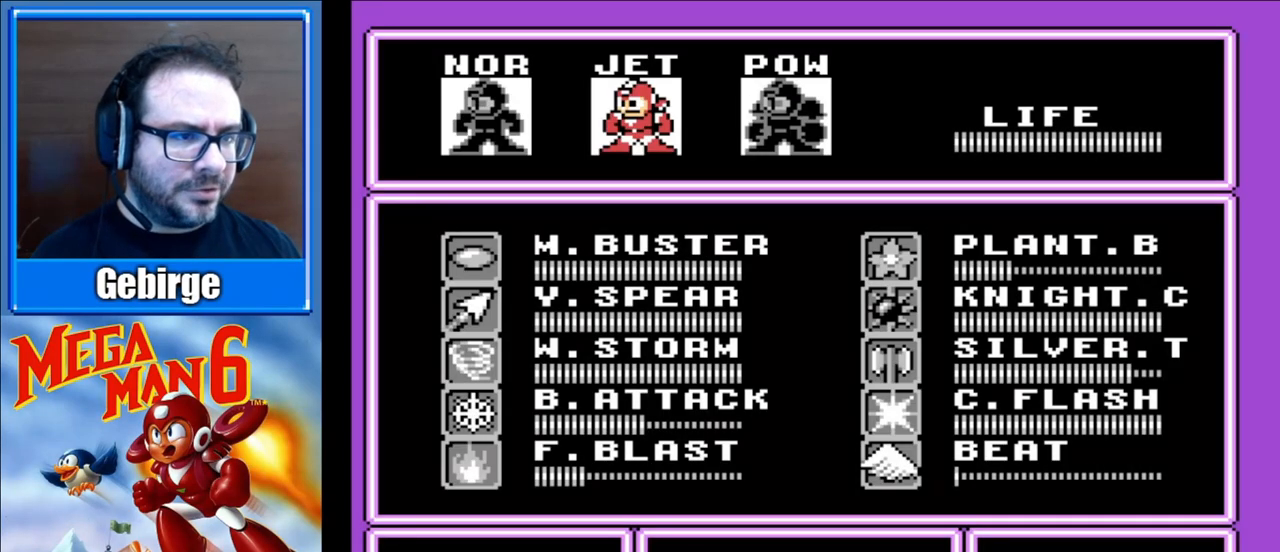
{"buttons": ["START"], "events": [[67, "DPAD_RIGHT", "down"], [200, "DPAD_RIGHT", "up"], [317, "START", "down"]]}
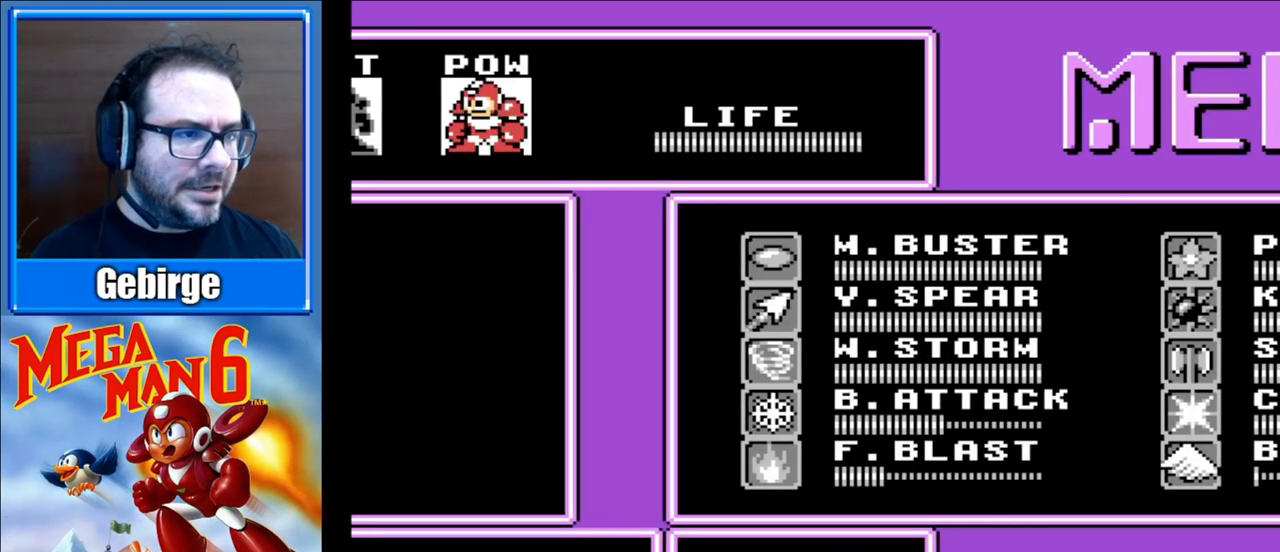
{"buttons": ["START"], "events": [[17, "START", "up"], [450, "START", "down"]]}
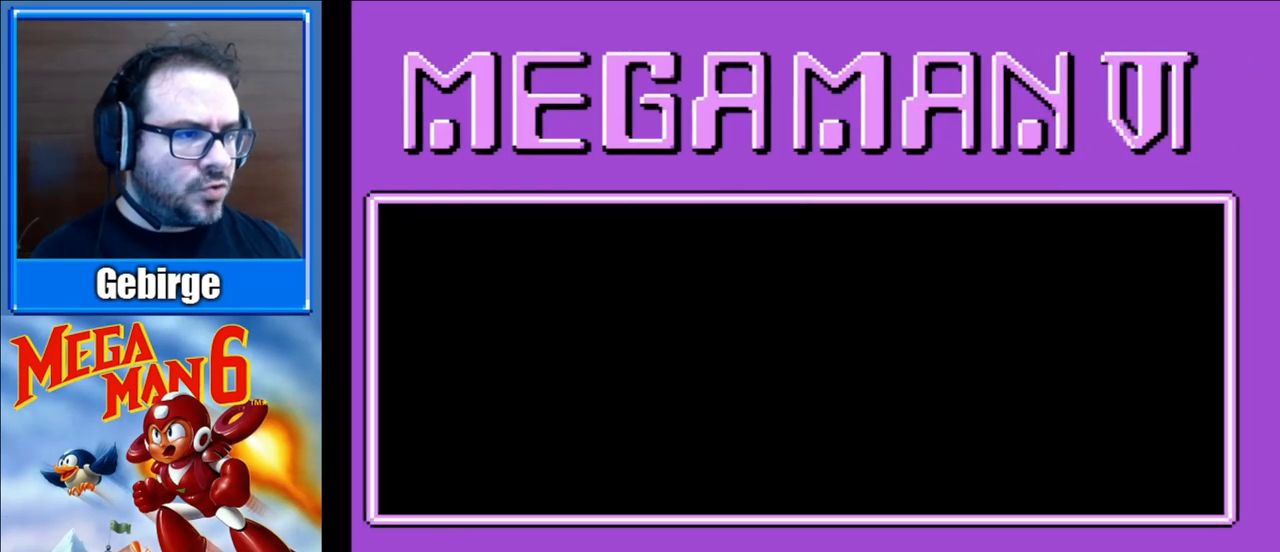
{"buttons": ["START"], "events": [[117, "START", "up"], [200, "START", "down"], [333, "START", "up"], [417, "START", "down"]]}
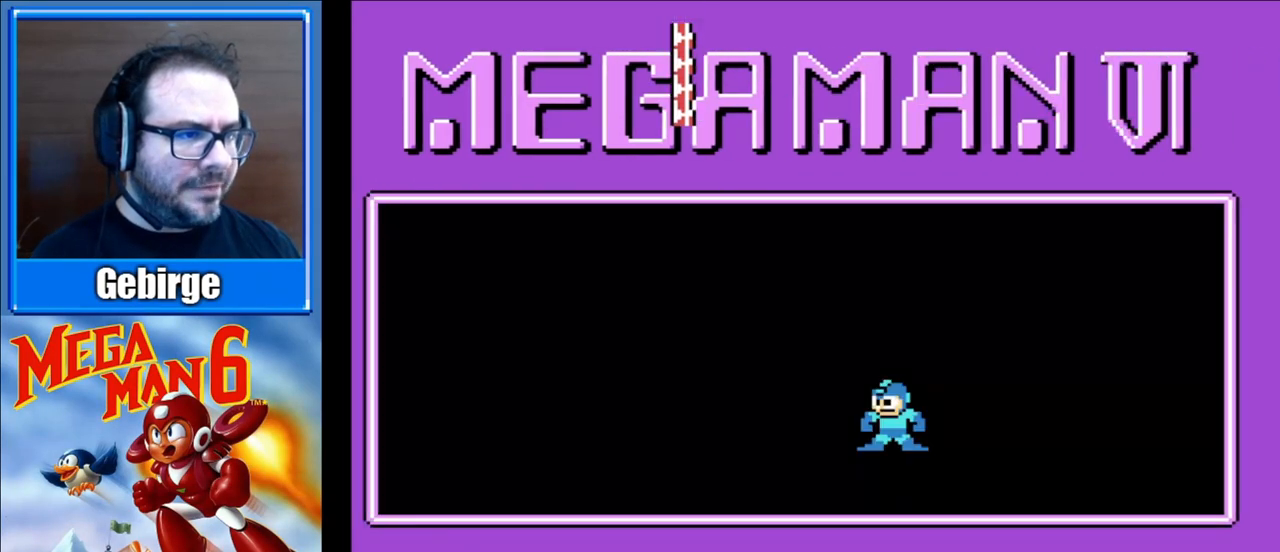
{"buttons": ["A"], "events": [[50, "START", "up"], [117, "START", "down"], [233, "START", "up"], [300, "A", "down"], [317, "B", "down"], [500, "B", "up"]]}
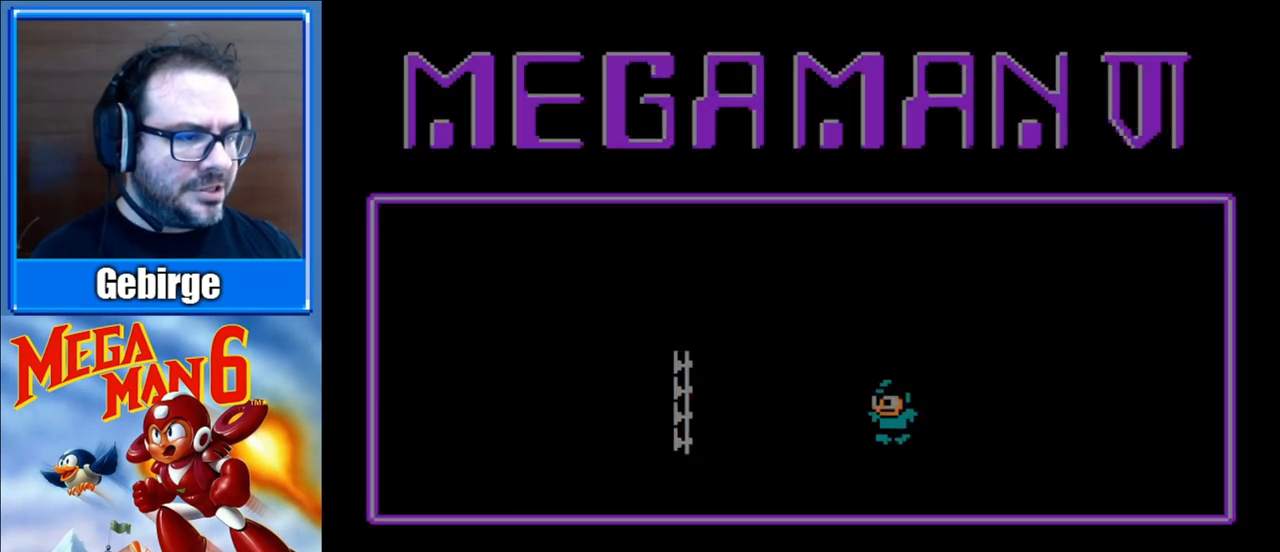
{"buttons": ["B"], "events": [[117, "A", "up"], [183, "START", "down"], [317, "START", "up"], [400, "B", "down"]]}
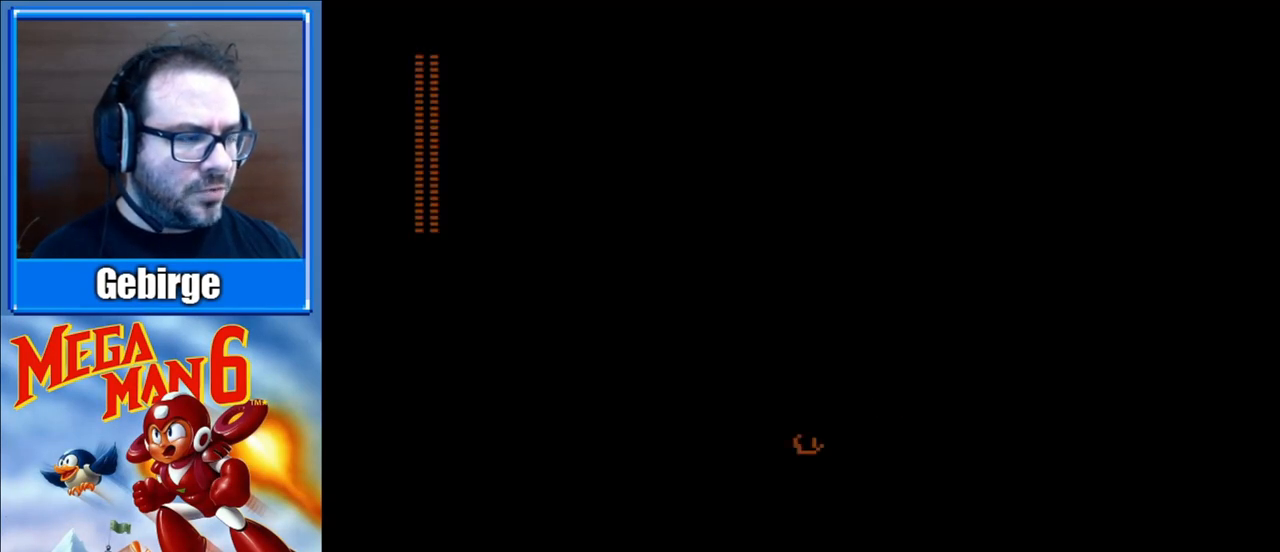
{"buttons": ["A", "B", "DPAD_RIGHT"], "events": [[217, "DPAD_RIGHT", "down"], [467, "A", "down"]]}
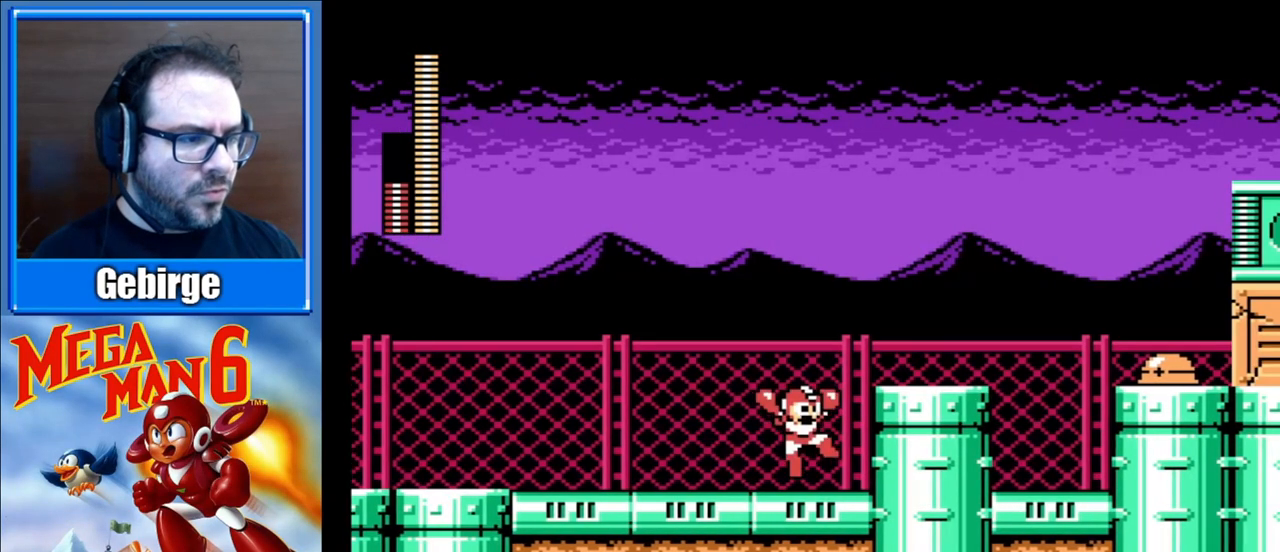
{"buttons": ["A", "B", "DPAD_RIGHT"], "events": [[200, "A", "up"], [483, "A", "down"]]}
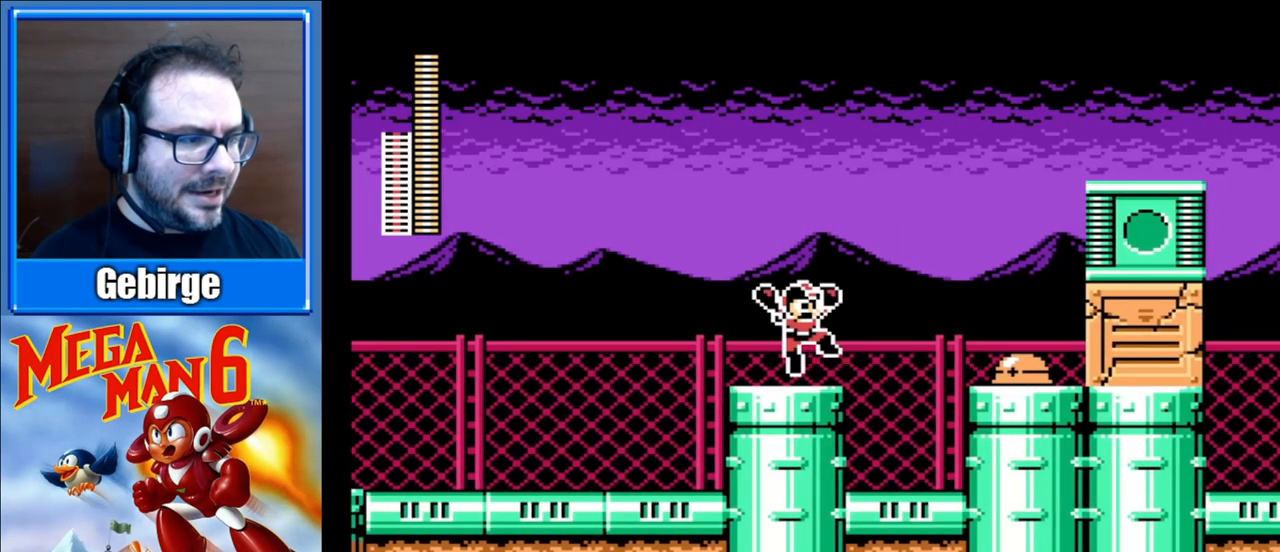
{"buttons": ["B", "DPAD_RIGHT"], "events": [[150, "A", "up"], [233, "B", "up"], [333, "B", "down"]]}
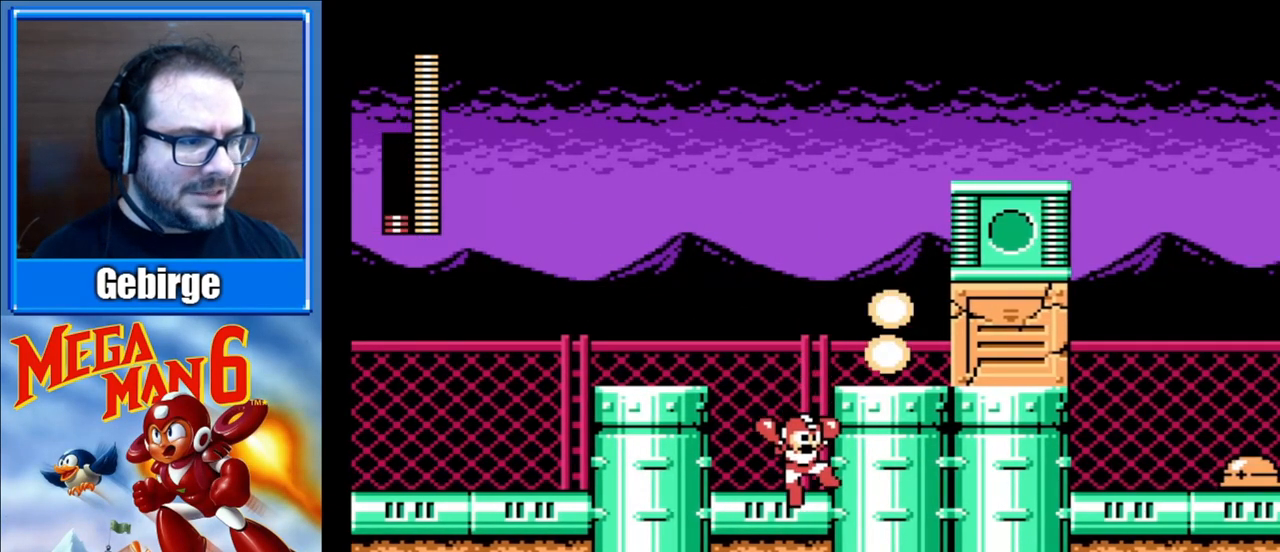
{"buttons": ["A", "B", "DPAD_RIGHT"], "events": [[17, "DPAD_RIGHT", "up"], [367, "A", "down"], [417, "DPAD_RIGHT", "down"]]}
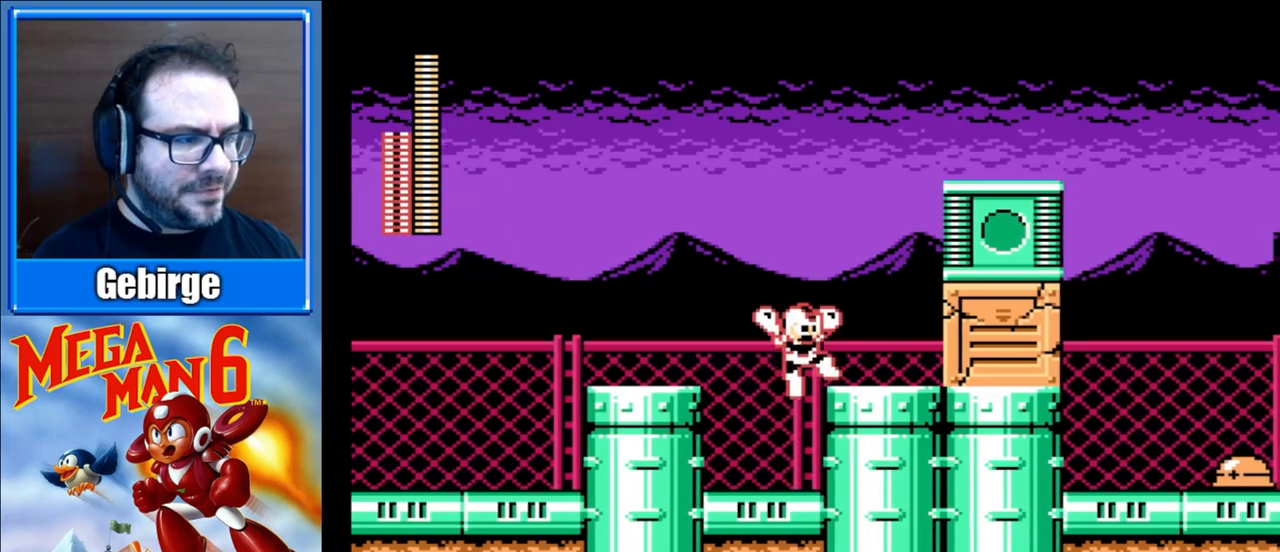
{"buttons": ["B"], "events": [[150, "A", "up"], [417, "B", "up"], [450, "DPAD_RIGHT", "up"], [500, "B", "down"]]}
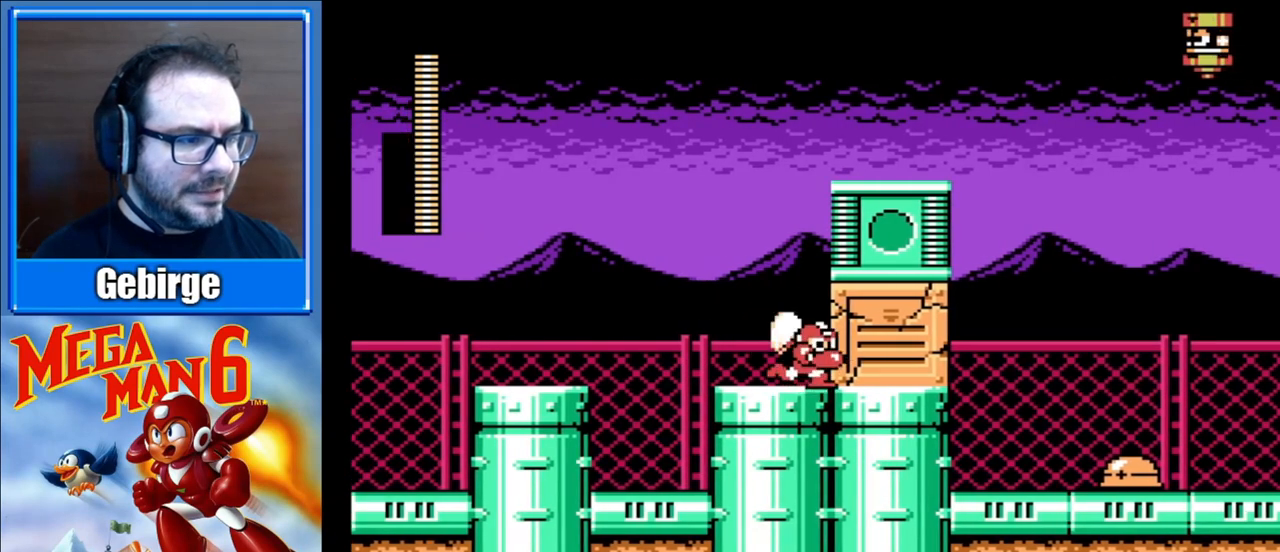
{"buttons": ["B", "DPAD_RIGHT"], "events": [[317, "DPAD_RIGHT", "down"]]}
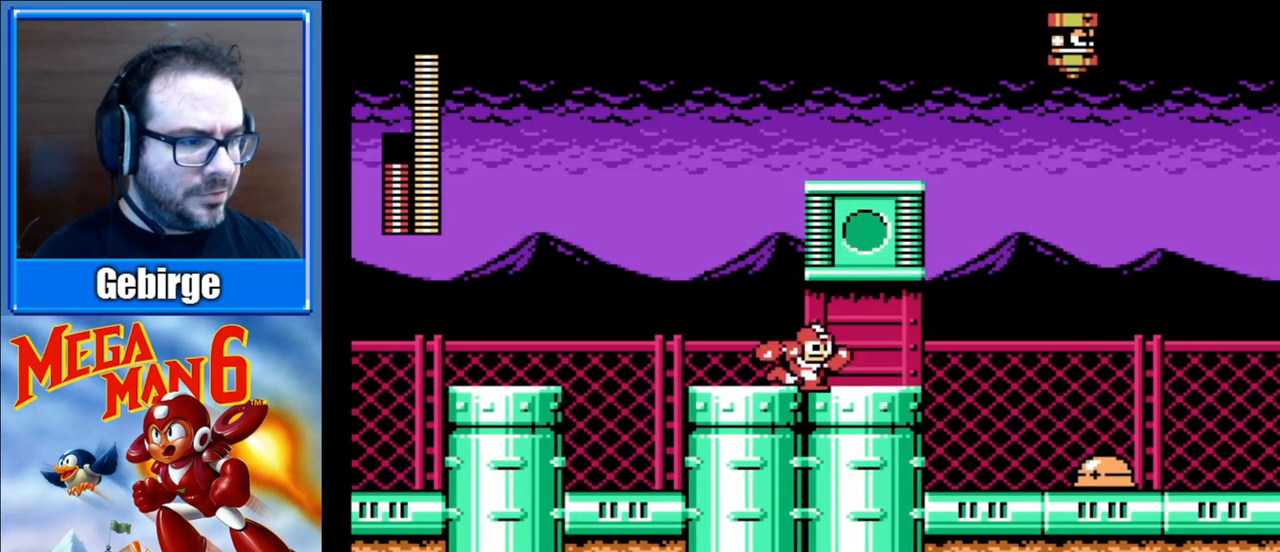
{"buttons": ["B", "DPAD_RIGHT"], "events": []}
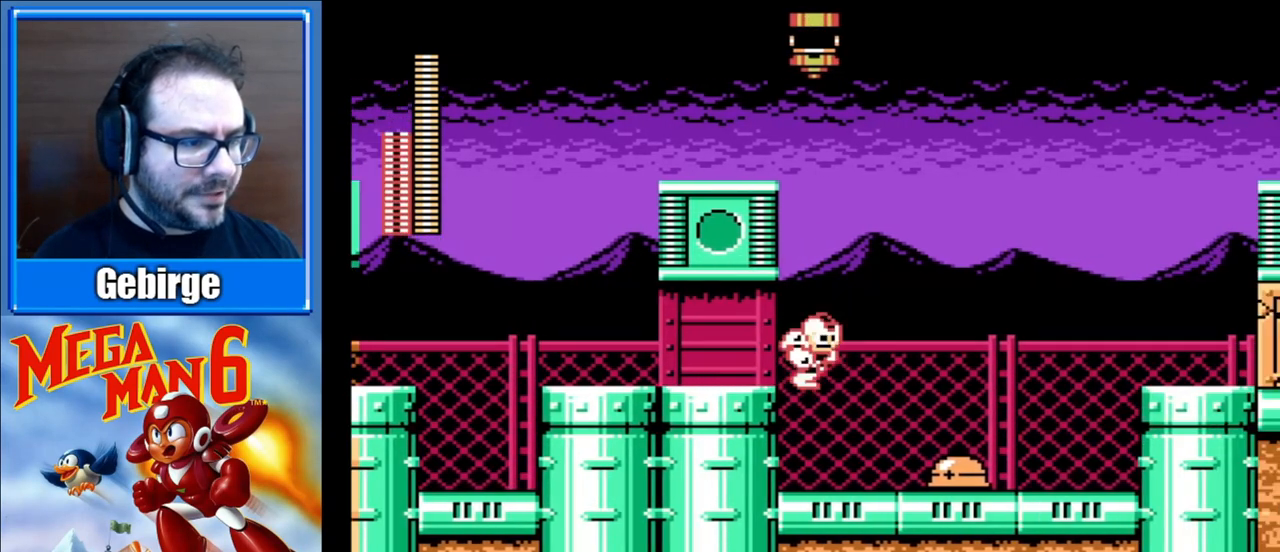
{"buttons": ["B"], "events": [[200, "DPAD_RIGHT", "up"], [217, "B", "up"], [283, "B", "down"]]}
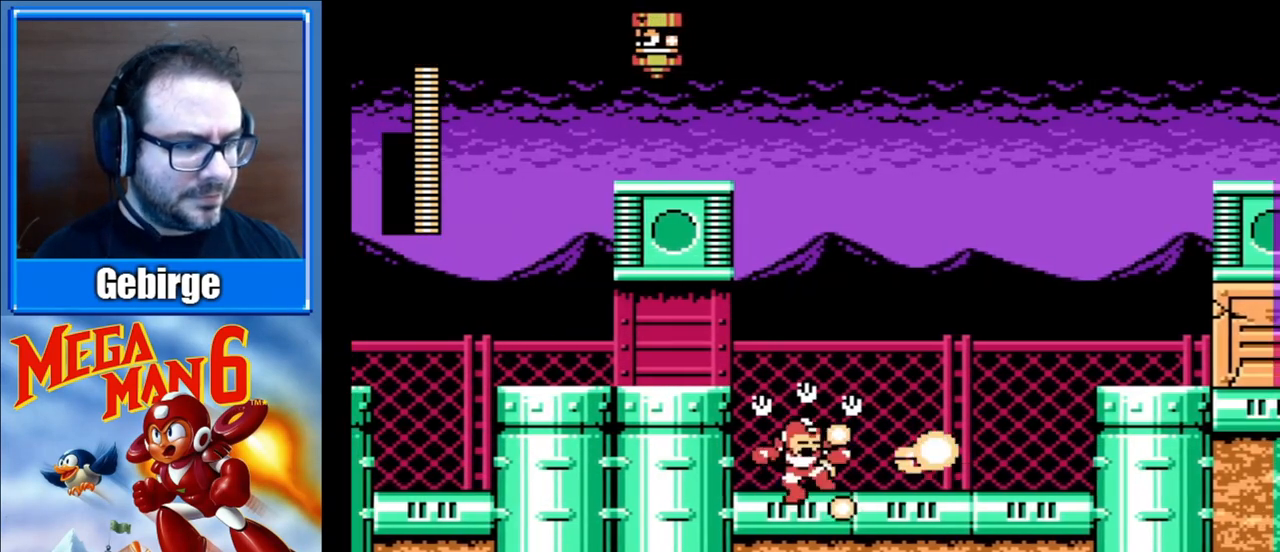
{"buttons": ["B", "DPAD_RIGHT"], "events": [[100, "DPAD_RIGHT", "down"]]}
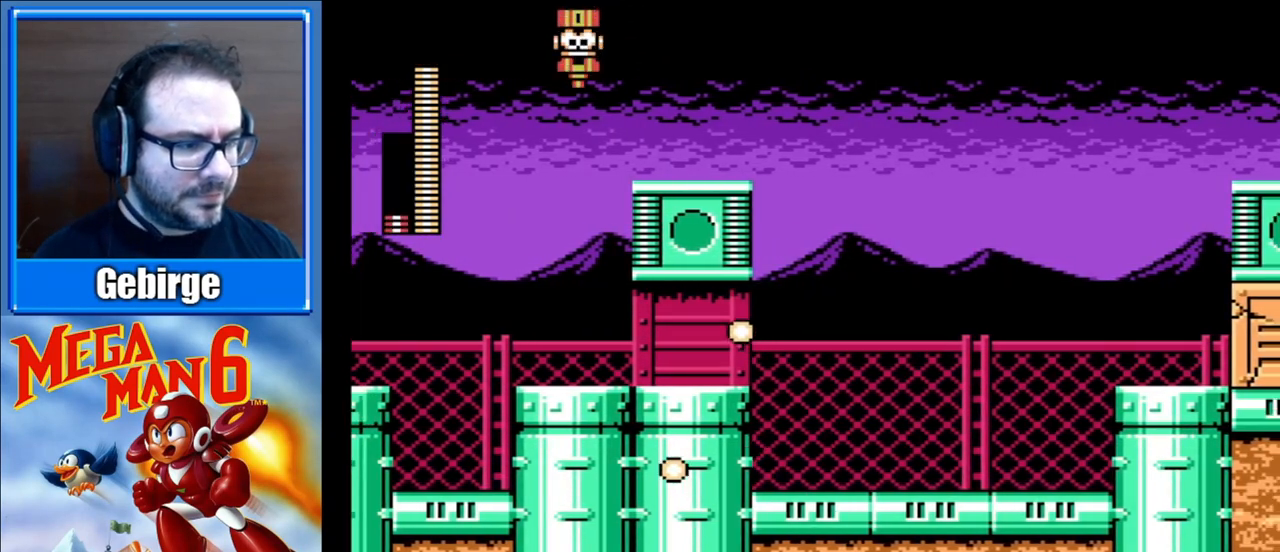
{"buttons": ["B", "DPAD_RIGHT"], "events": []}
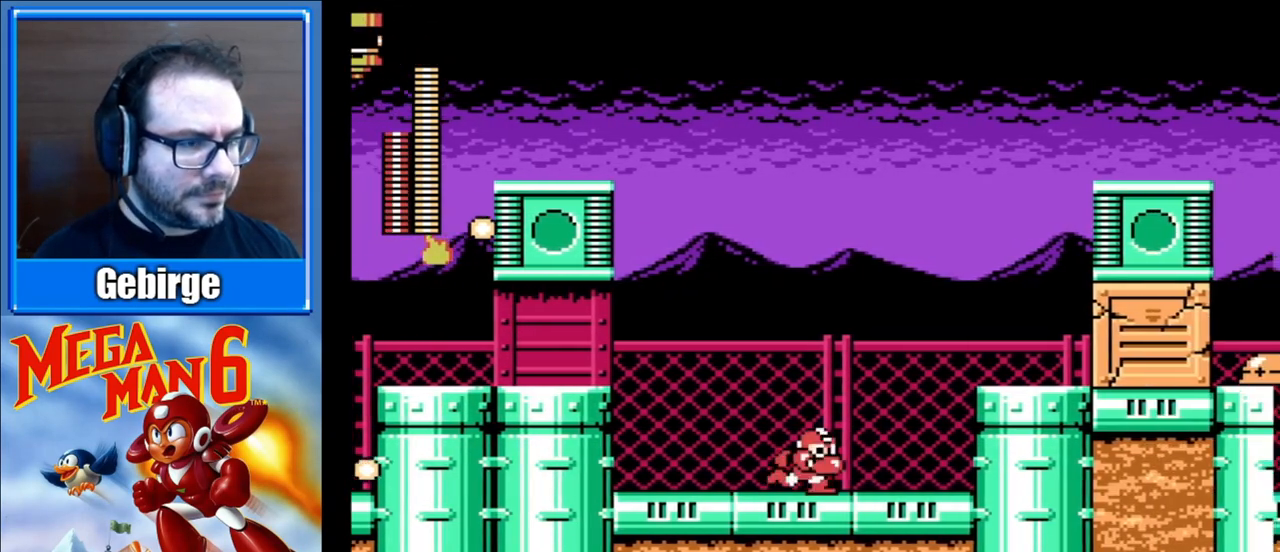
{"buttons": ["A", "B", "DPAD_RIGHT"], "events": [[217, "A", "down"]]}
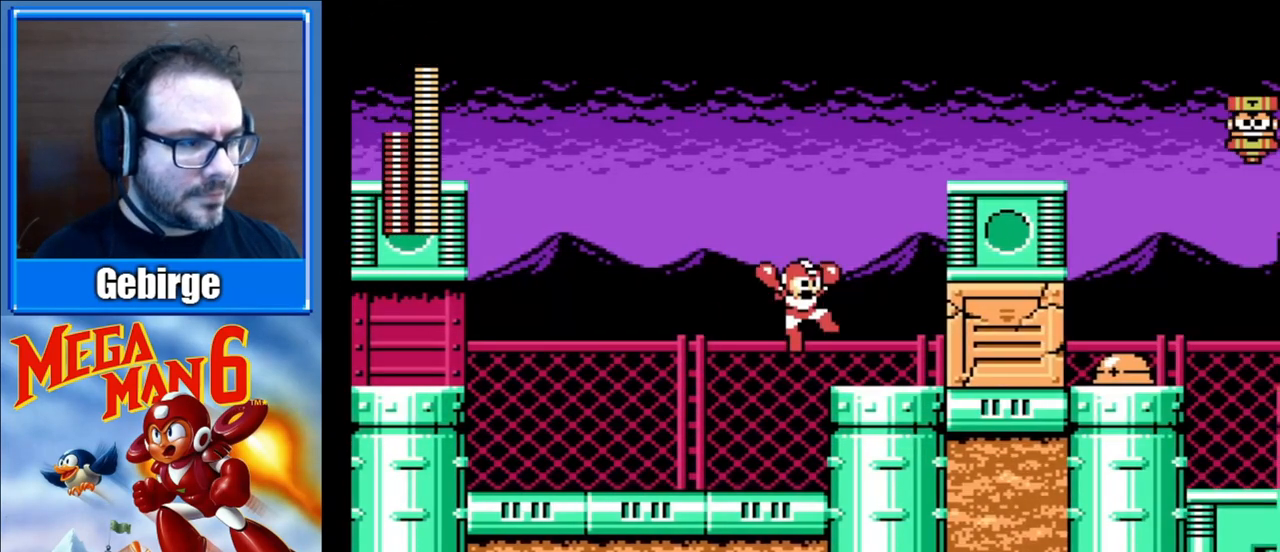
{"buttons": ["B"], "events": [[50, "A", "up"], [267, "B", "up"], [317, "DPAD_RIGHT", "up"], [367, "B", "down"], [417, "B", "up"], [483, "B", "down"]]}
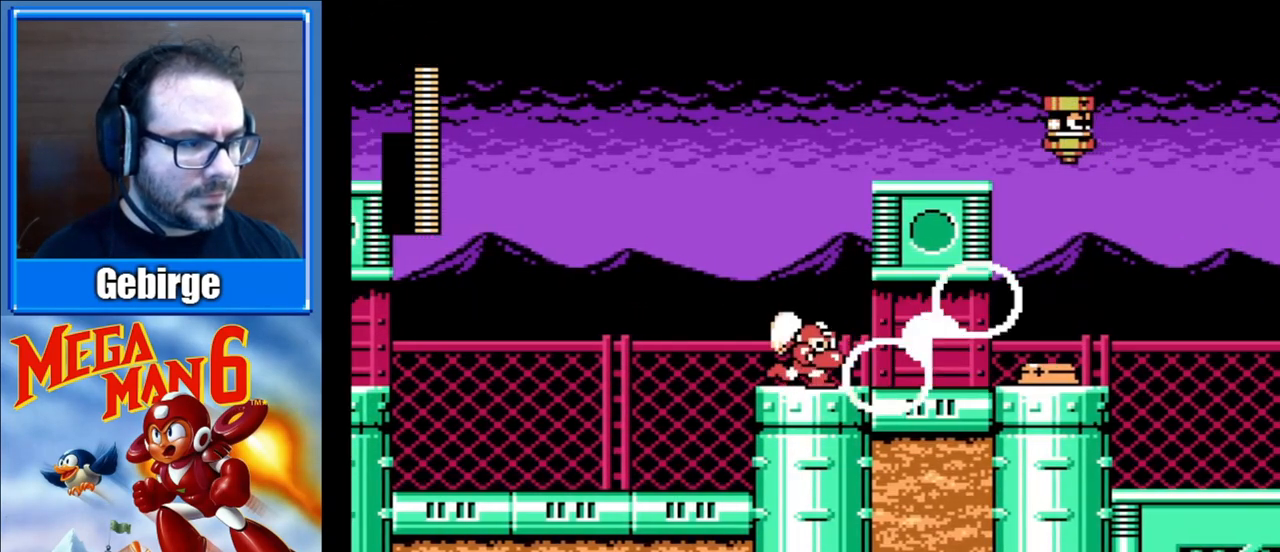
{"buttons": [], "events": [[33, "B", "up"], [83, "B", "down"], [117, "B", "up"], [183, "DPAD_RIGHT", "down"], [200, "B", "down"], [267, "B", "up"], [350, "DPAD_RIGHT", "up"], [417, "B", "down"], [483, "B", "up"]]}
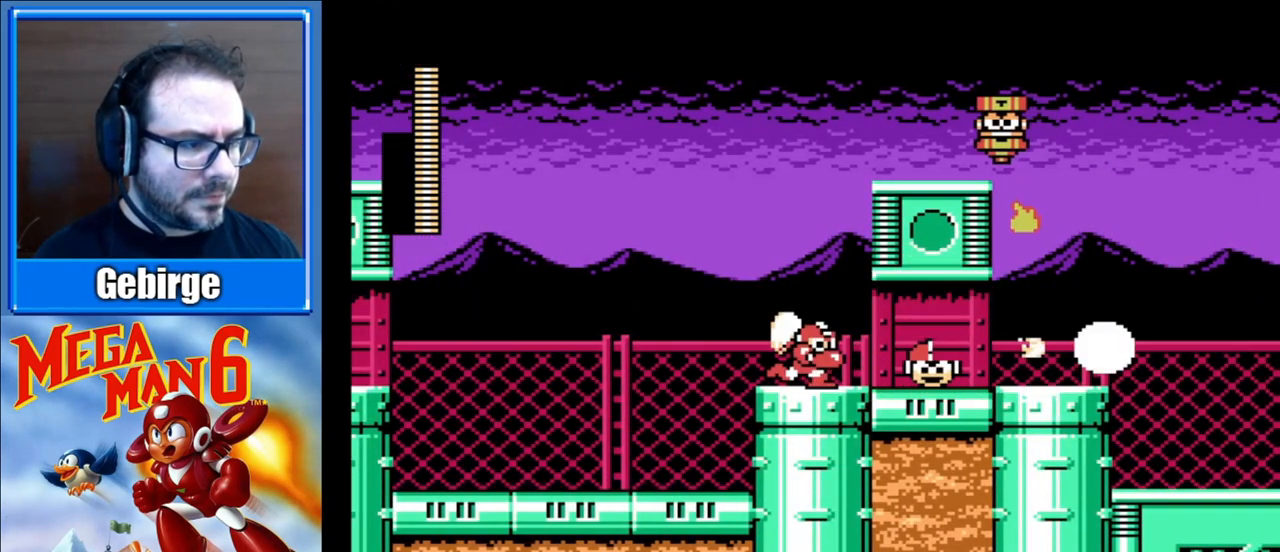
{"buttons": ["DPAD_RIGHT"], "events": [[50, "B", "down"], [100, "B", "up"], [150, "DPAD_RIGHT", "down"]]}